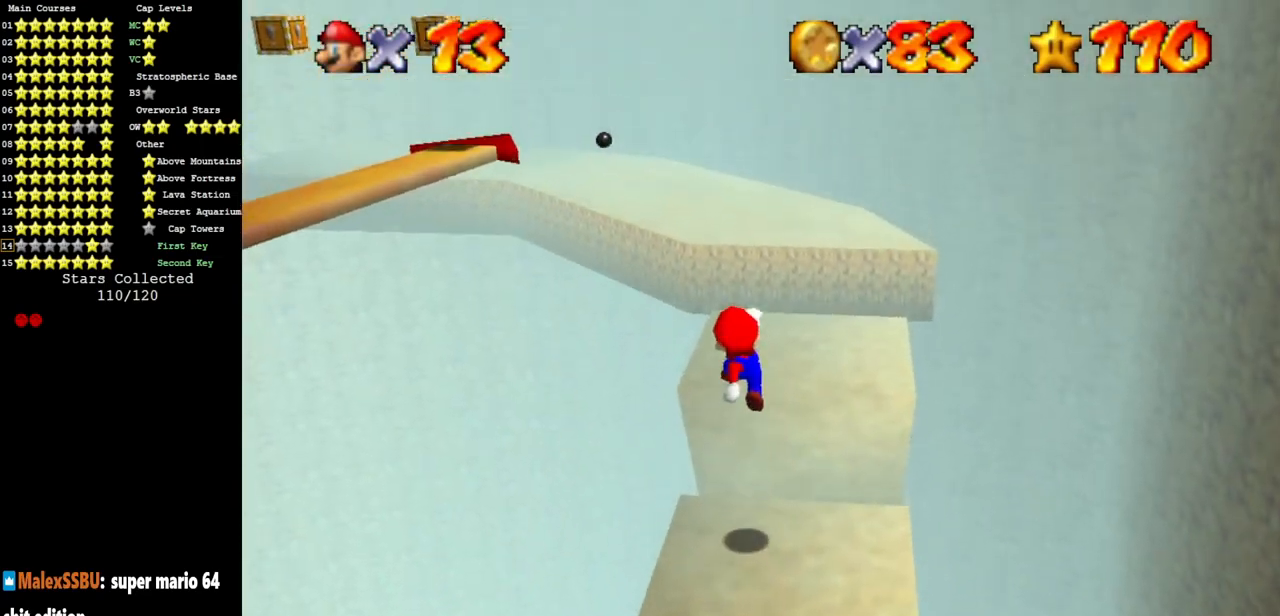
Gameplay with a controller (Nintendo layout); each line is a JSON object with the inputs held at the frame after it. "events" lists button and stick changes between this image and that frame as [ms after this image, input, new state], when the widget could be followed in between. Not read: L3 R3 other_buttons.
{"buttons": ["A"], "left_stick": "up", "events": [[16, "B", "down"], [67, "A", "up"], [67, "B", "up"], [467, "A", "down"]]}
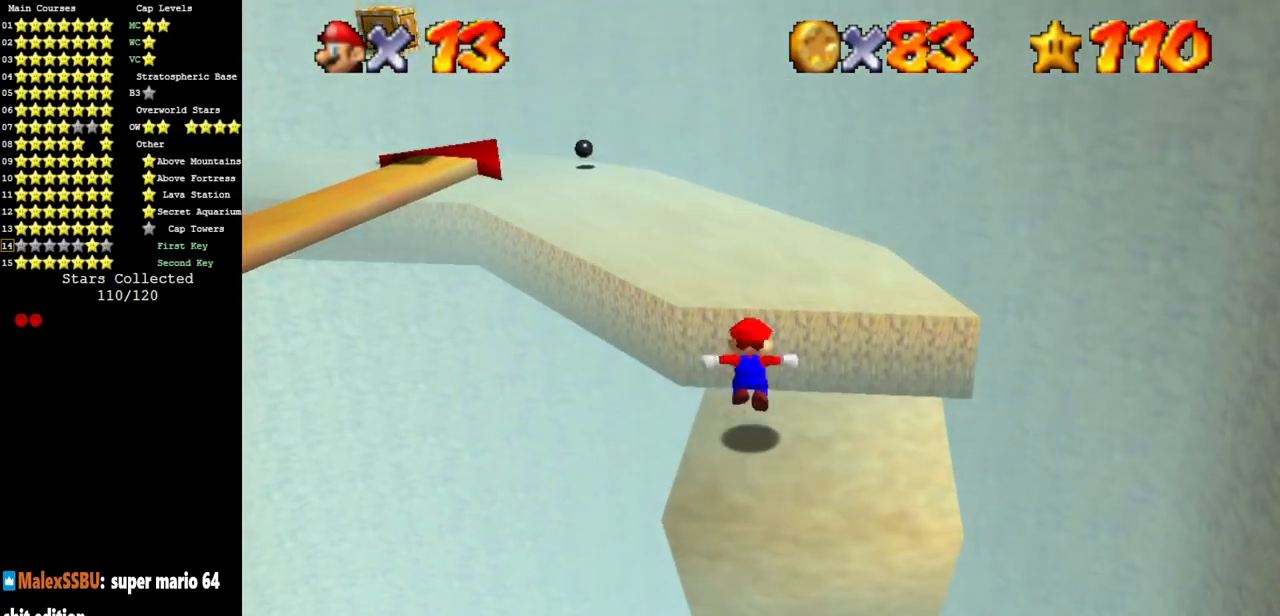
{"buttons": ["C_DOWN"], "left_stick": "up", "events": [[67, "A", "up"], [167, "C_DOWN", "down"], [167, "C_RIGHT", "down"], [301, "C_DOWN", "up"], [301, "C_RIGHT", "up"], [401, "C_DOWN", "down"], [401, "C_RIGHT", "down"], [501, "C_RIGHT", "up"]]}
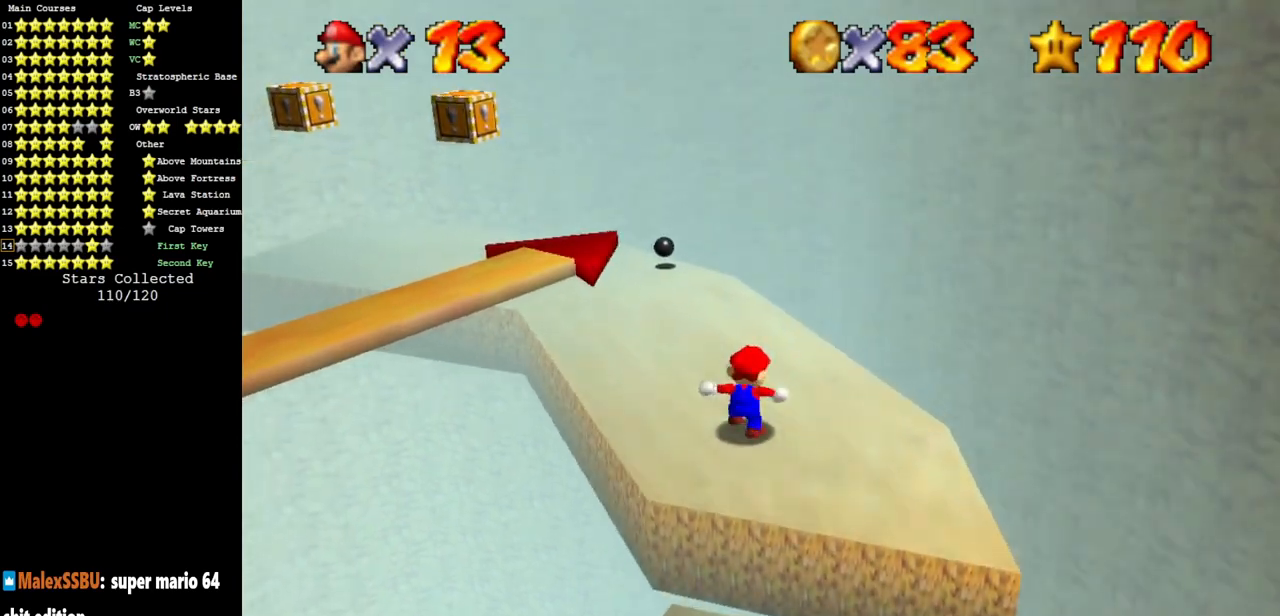
{"buttons": [], "left_stick": "up", "events": [[33, "C_DOWN", "up"], [100, "C_DOWN", "down"], [100, "C_RIGHT", "down"], [250, "C_DOWN", "up"], [250, "C_RIGHT", "up"]]}
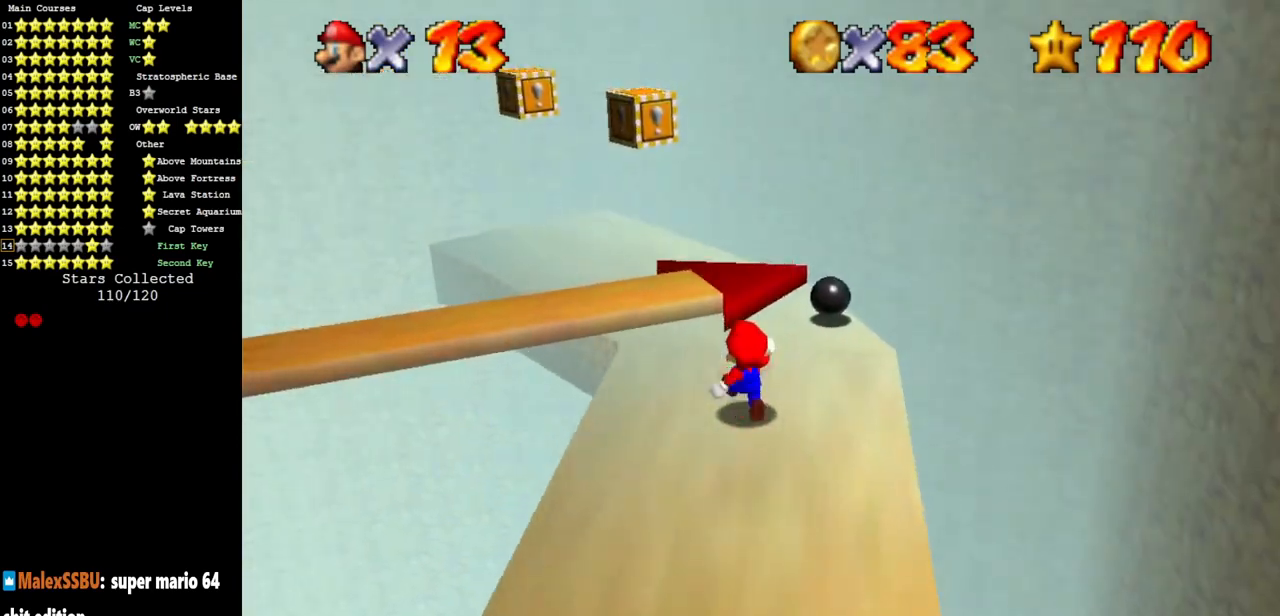
{"buttons": ["B"], "left_stick": "down", "events": [[67, "A", "down"], [251, "A", "up"], [284, "left_stick", "down"], [501, "B", "down"]]}